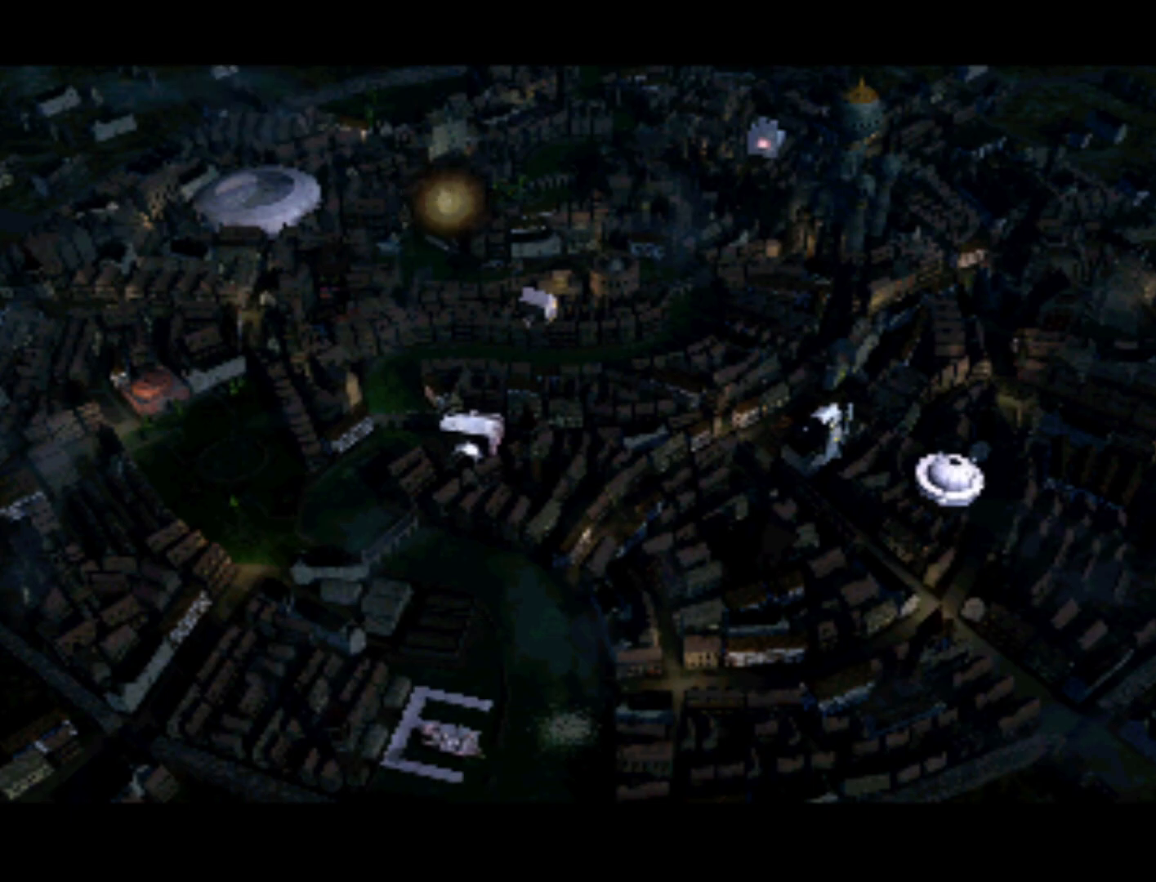
Gameplay with a controller (PlayStation layout); each line is a JSON object with the inputs held at the frame after it. "events" lists button and stick changes between this image and that frame as [ms after this image, input, new state], when the widget could be followed in between. Not read: L3 R3.
{"buttons": [], "left_stick": "center", "right_stick": "center", "events": [[50, "DPAD_UP", "up"]]}
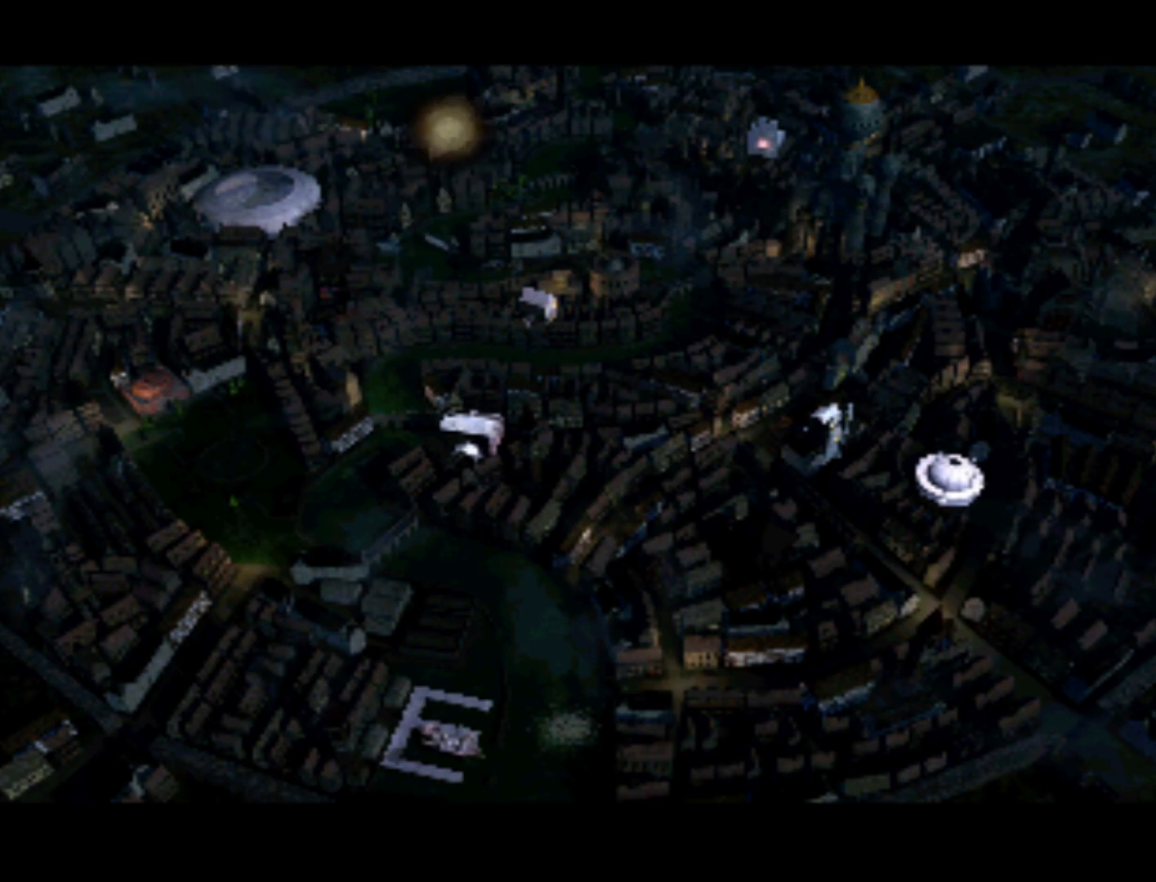
{"buttons": ["DPAD_UP"], "left_stick": "center", "right_stick": "center", "events": [[50, "DPAD_DOWN", "down"], [150, "DPAD_DOWN", "up"], [450, "DPAD_UP", "down"]]}
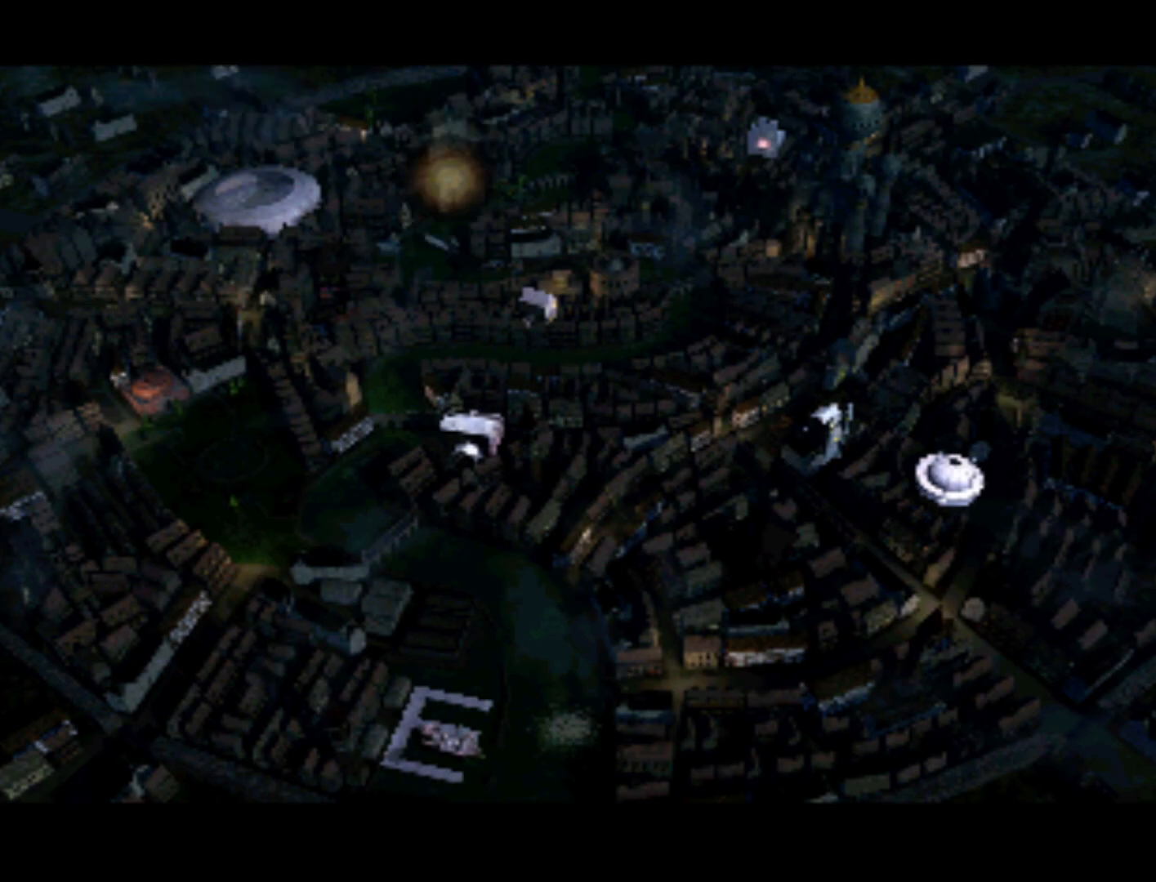
{"buttons": [], "left_stick": "center", "right_stick": "center", "events": [[50, "DPAD_UP", "up"], [83, "DPAD_RIGHT", "down"], [183, "DPAD_DOWN", "down"], [283, "DPAD_DOWN", "up"], [350, "DPAD_RIGHT", "up"]]}
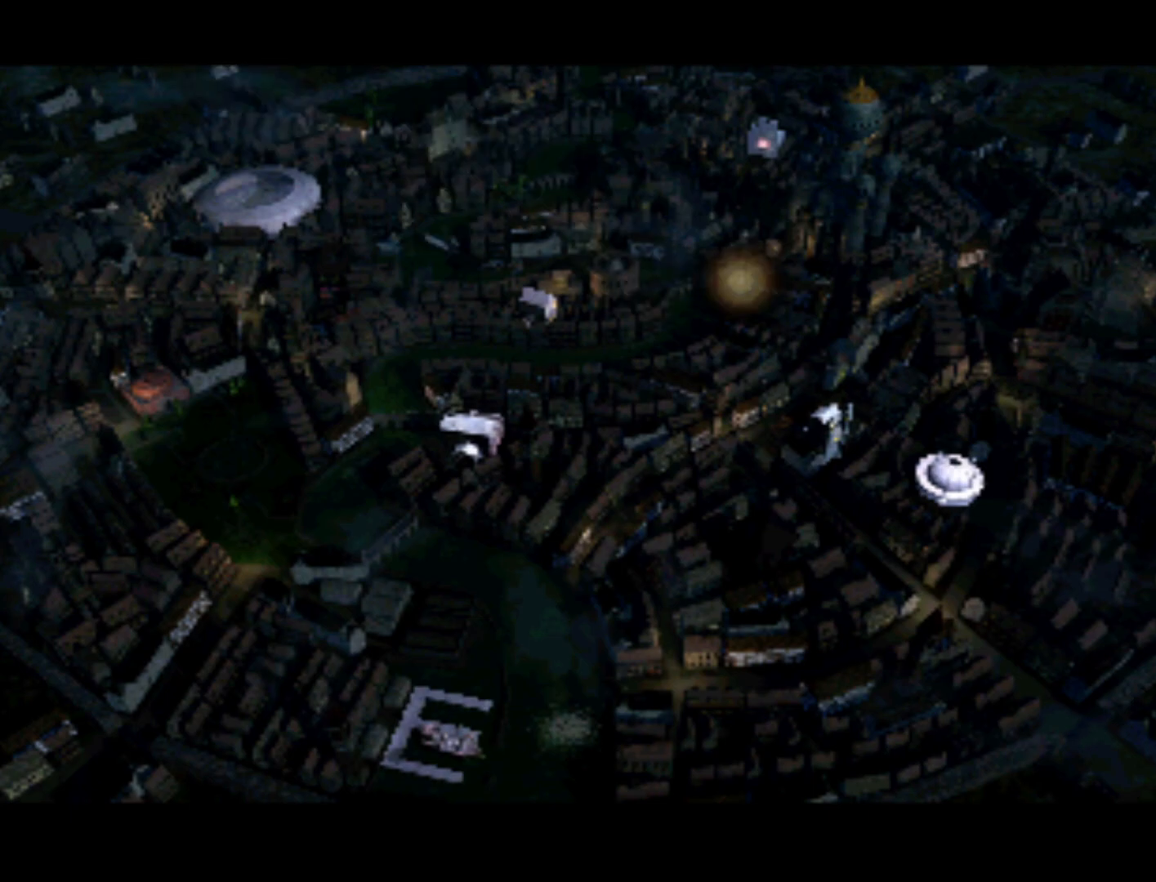
{"buttons": [], "left_stick": "center", "right_stick": "center", "events": [[117, "DPAD_UP", "down"], [317, "DPAD_UP", "up"]]}
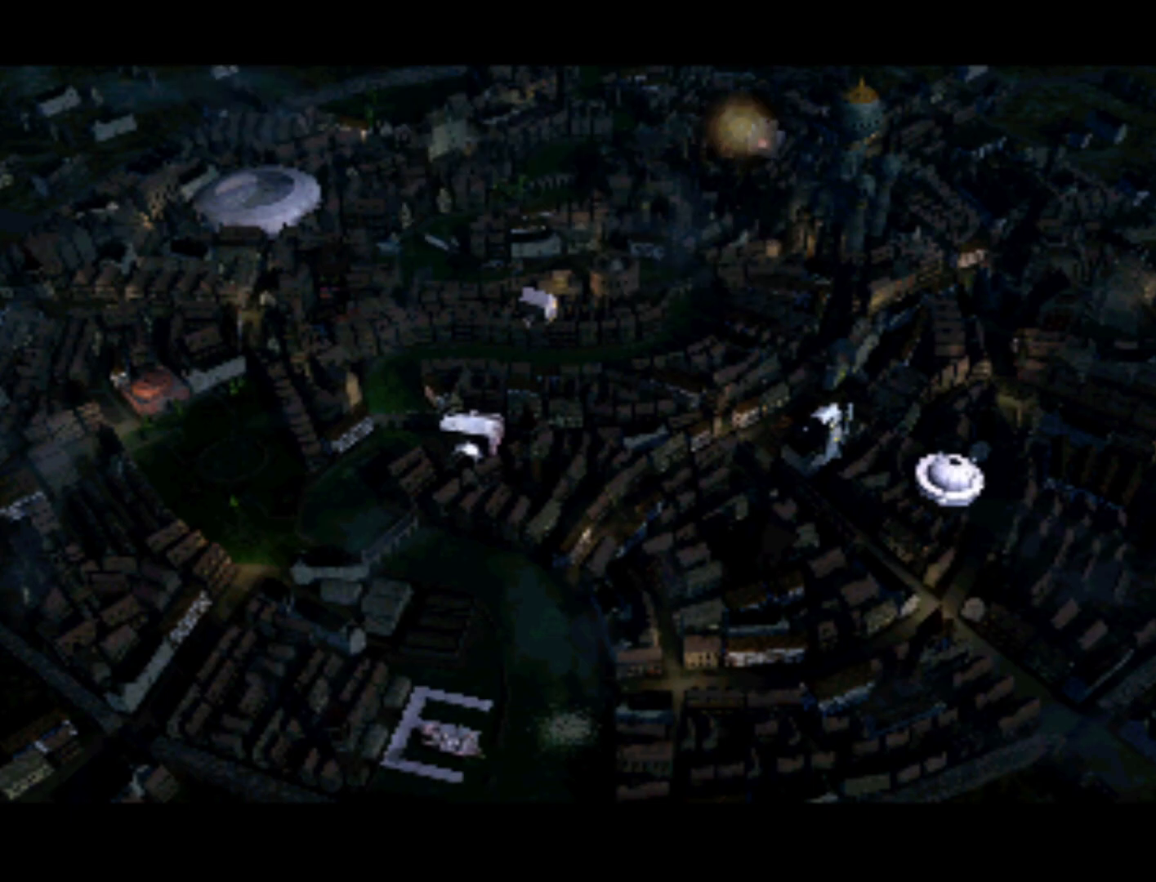
{"buttons": [], "left_stick": "center", "right_stick": "center", "events": [[117, "DPAD_DOWN", "down"], [150, "DPAD_DOWN", "up"]]}
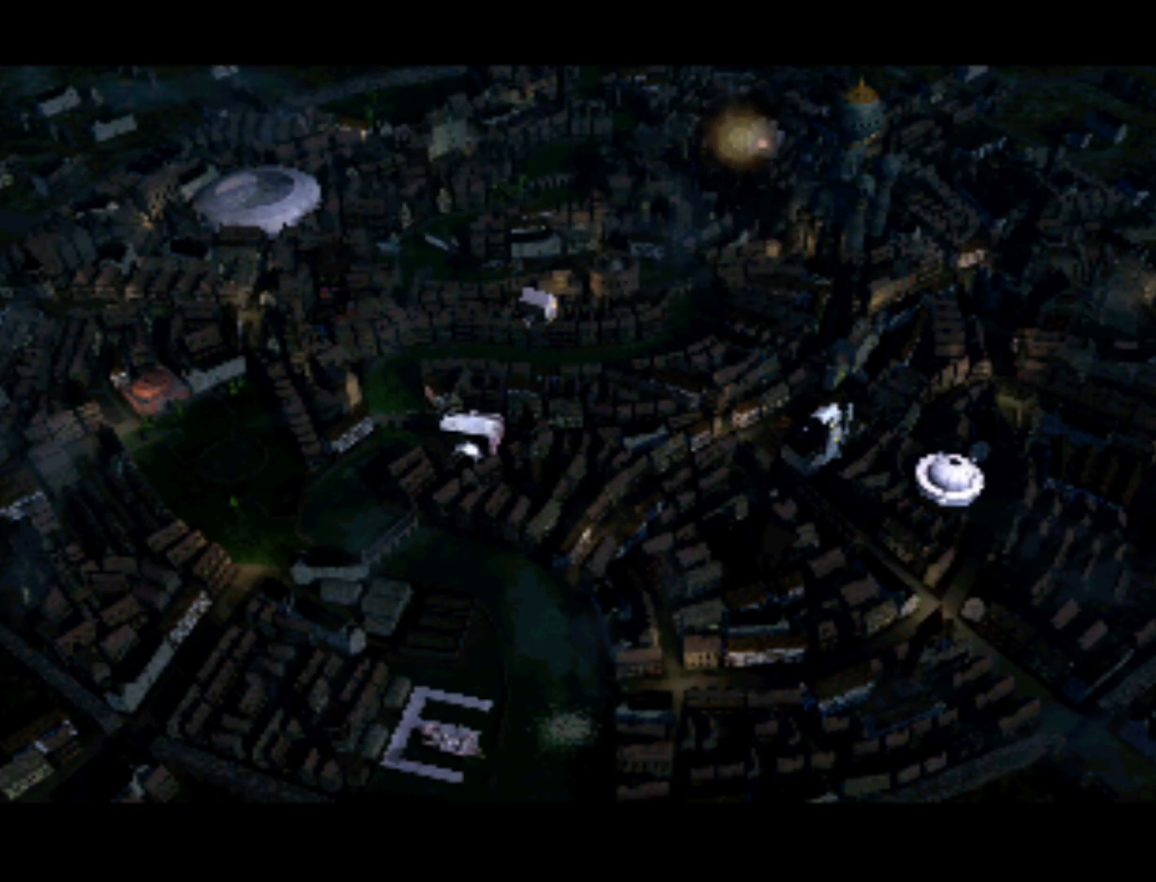
{"buttons": [], "left_stick": "center", "right_stick": "center", "events": [[117, "DPAD_RIGHT", "down"], [183, "DPAD_RIGHT", "up"]]}
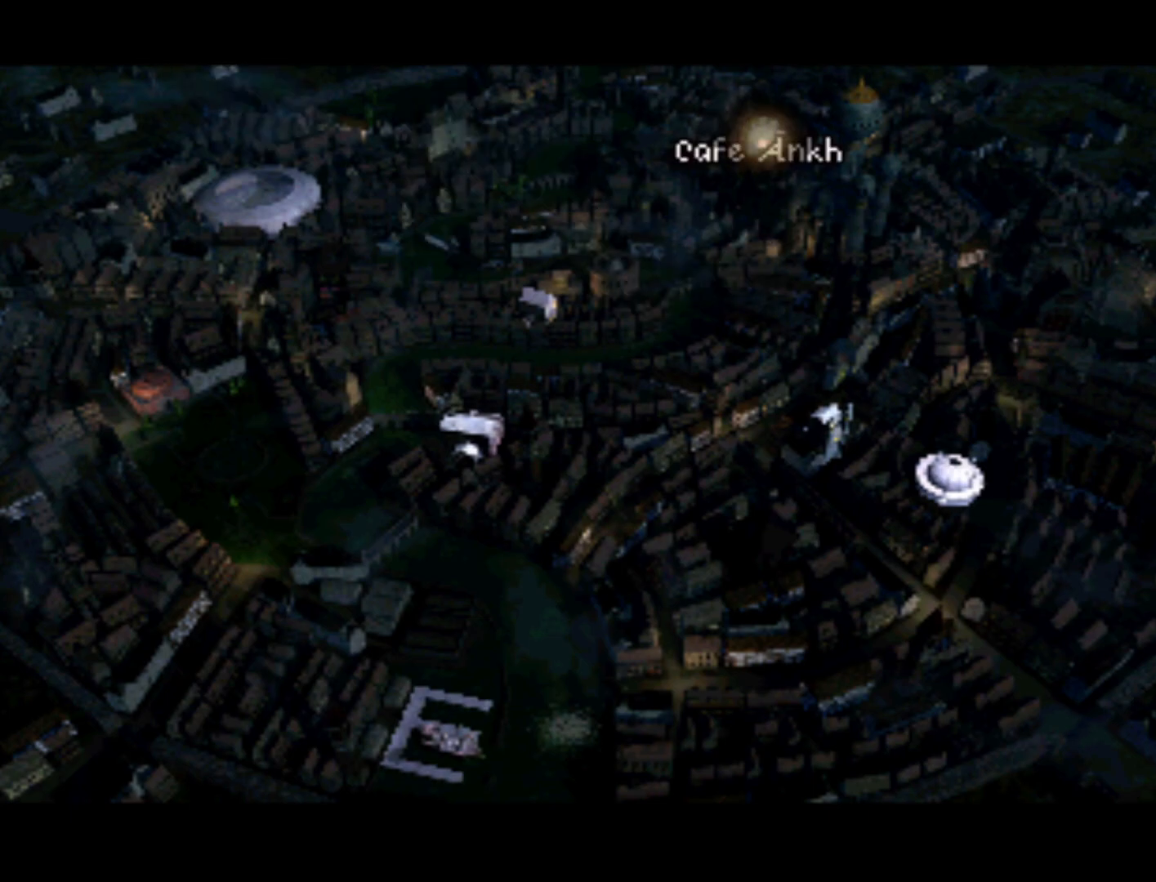
{"buttons": [], "left_stick": "center", "right_stick": "center", "events": [[117, "SQUARE", "down"], [217, "SQUARE", "up"]]}
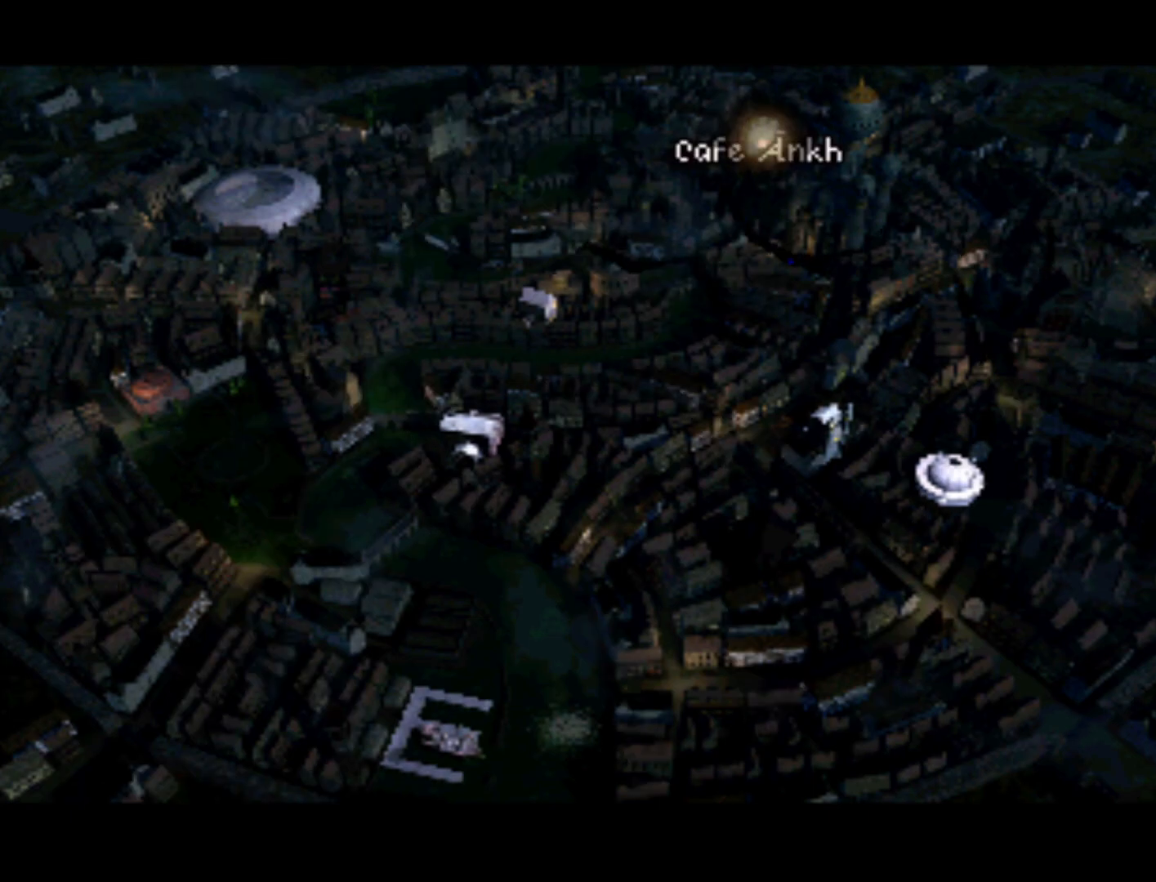
{"buttons": ["SQUARE"], "left_stick": "center", "right_stick": "center", "events": [[450, "SQUARE", "down"]]}
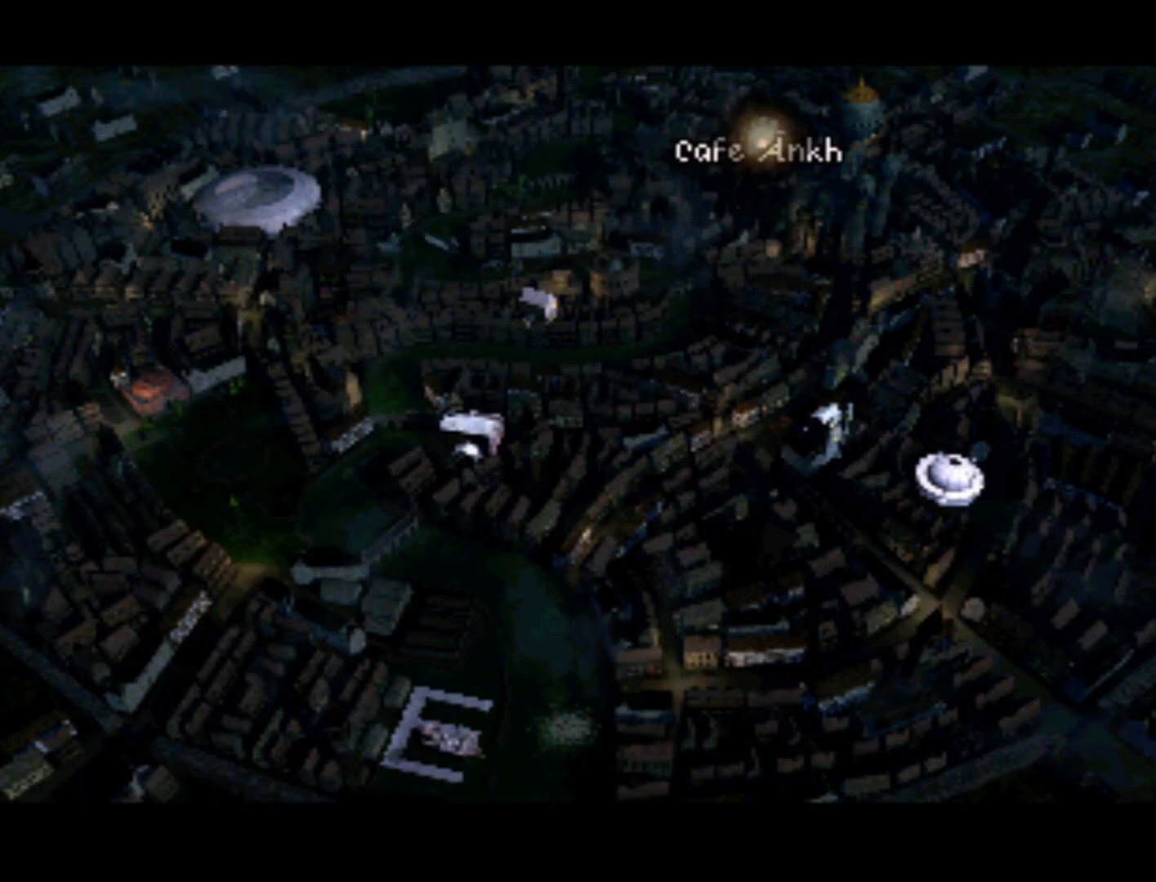
{"buttons": [], "left_stick": "center", "right_stick": "center", "events": [[50, "SQUARE", "up"]]}
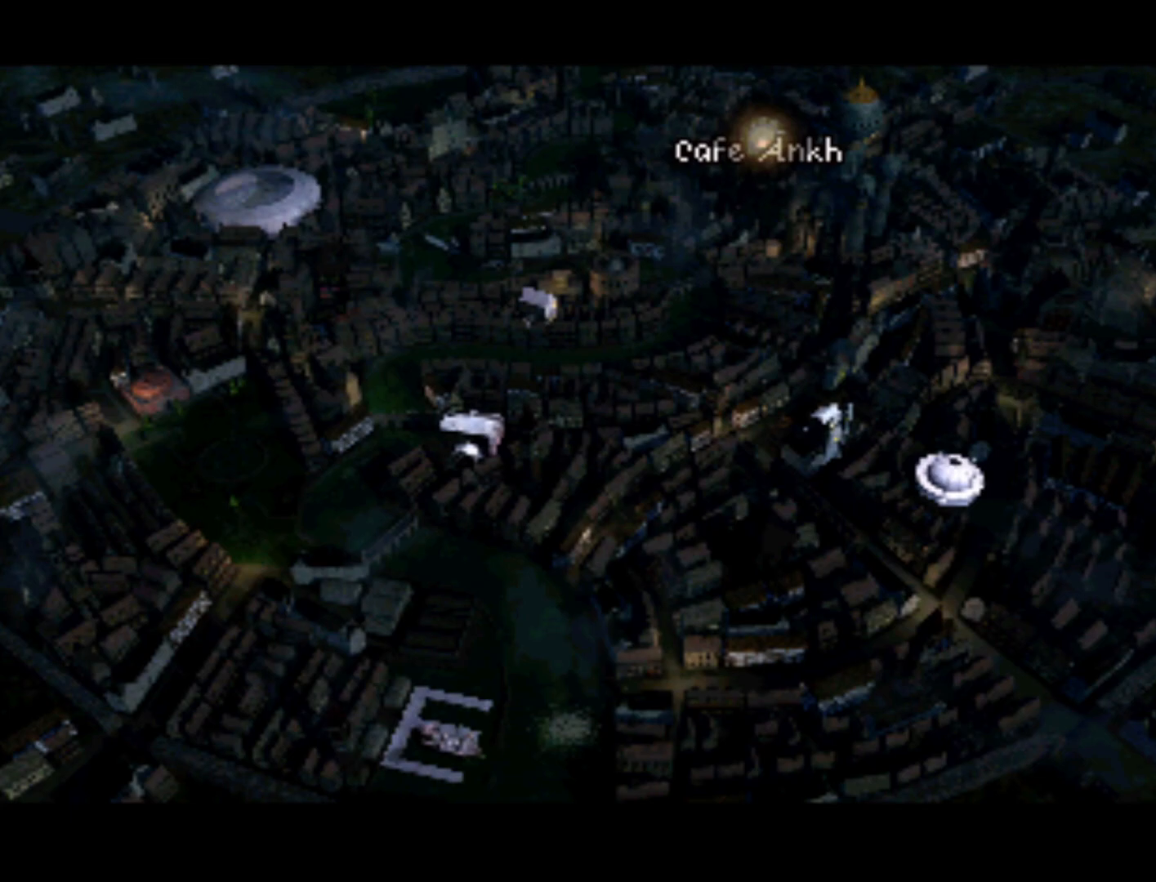
{"buttons": [], "left_stick": "center", "right_stick": "center", "events": []}
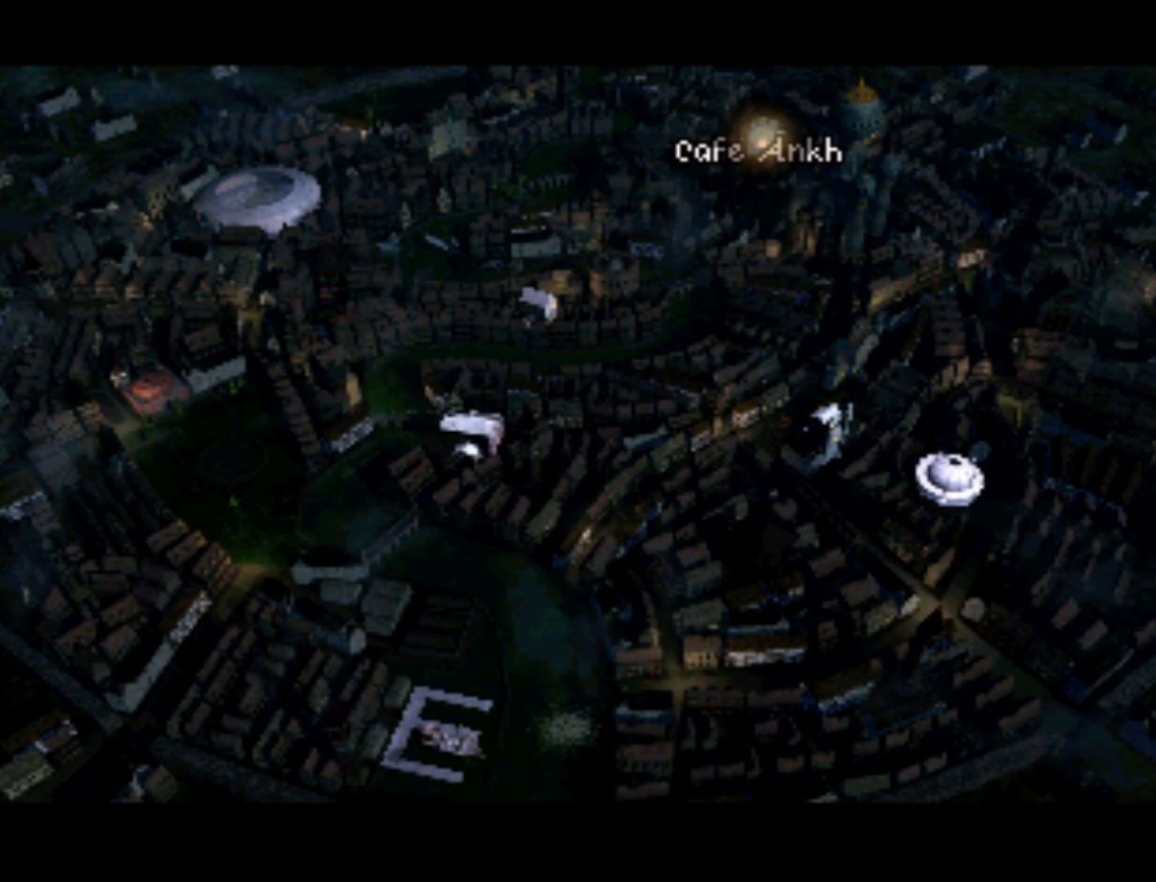
{"buttons": [], "left_stick": "center", "right_stick": "center", "events": [[183, "SQUARE", "down"], [317, "SQUARE", "up"]]}
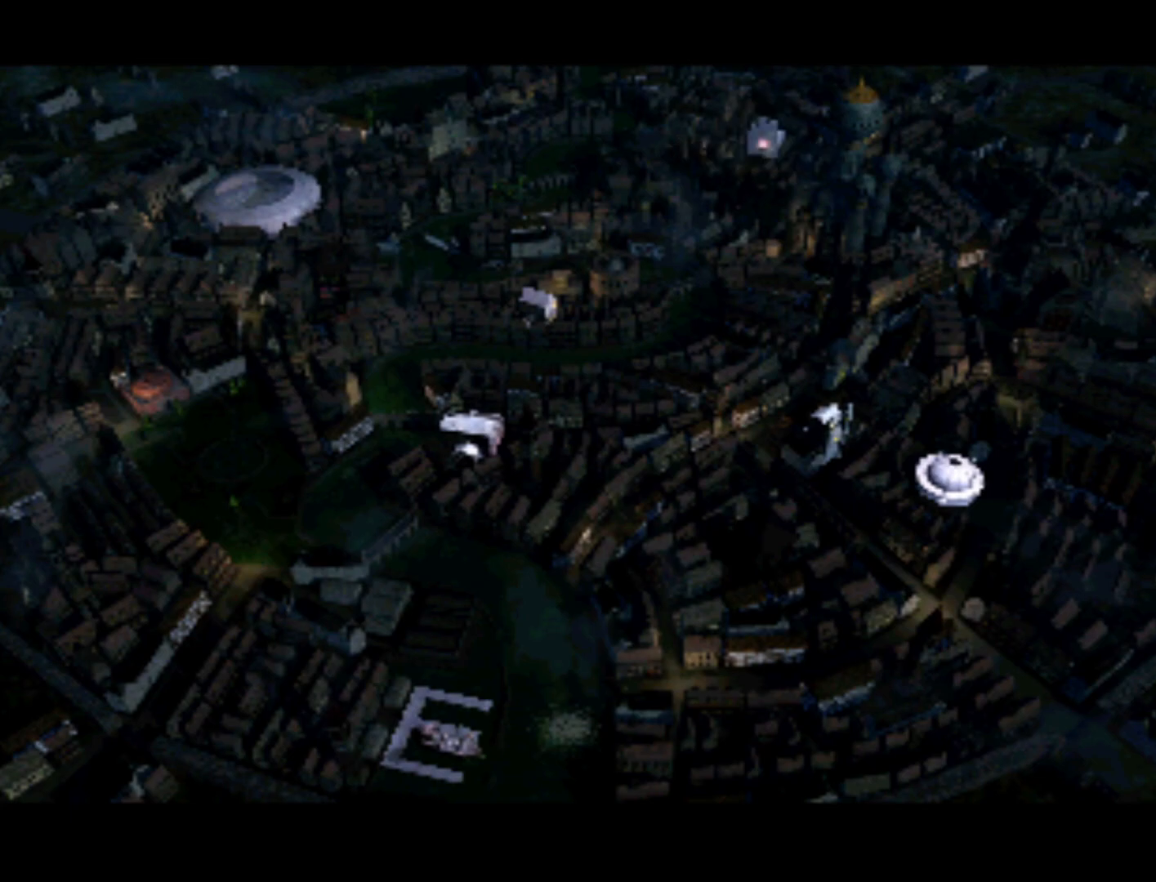
{"buttons": [], "left_stick": "center", "right_stick": "center", "events": [[17, "SQUARE", "down"], [83, "SQUARE", "up"], [283, "SQUARE", "down"], [417, "SQUARE", "up"]]}
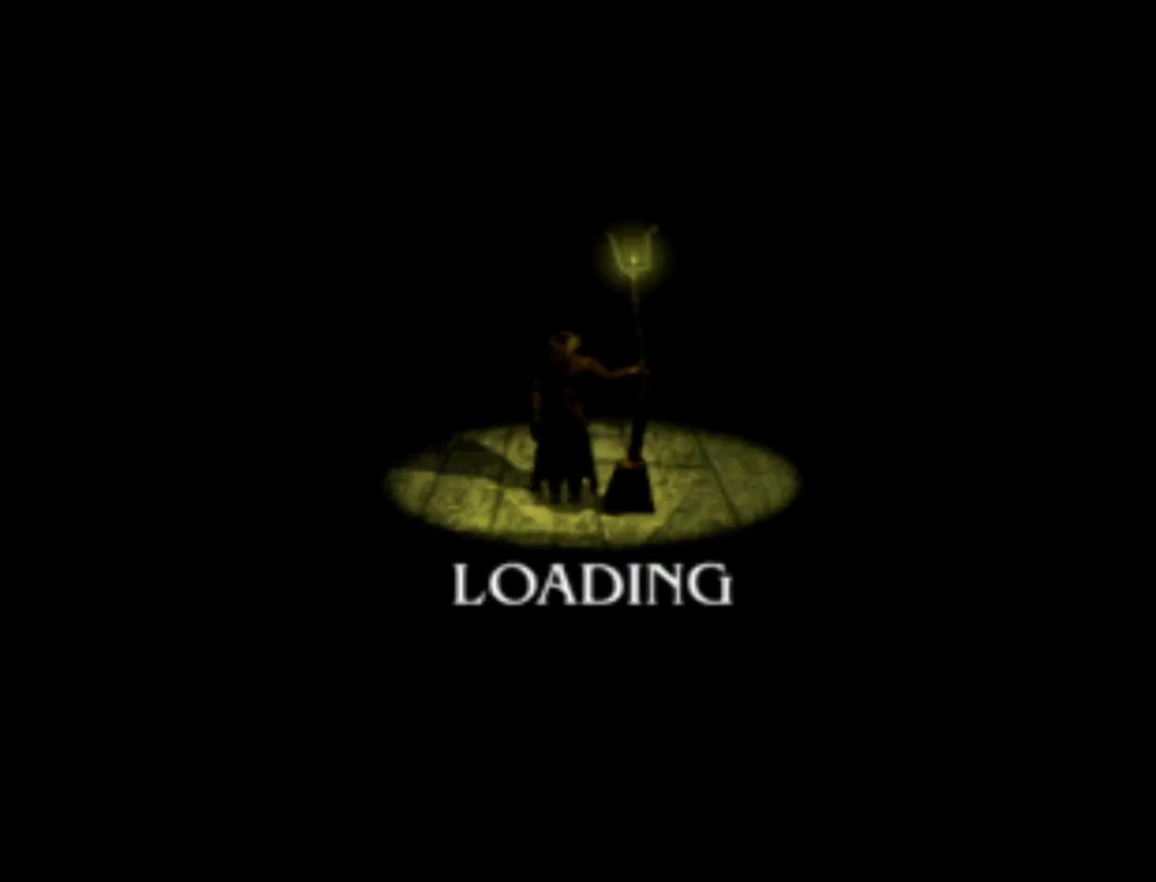
{"buttons": [], "left_stick": "center", "right_stick": "center", "events": []}
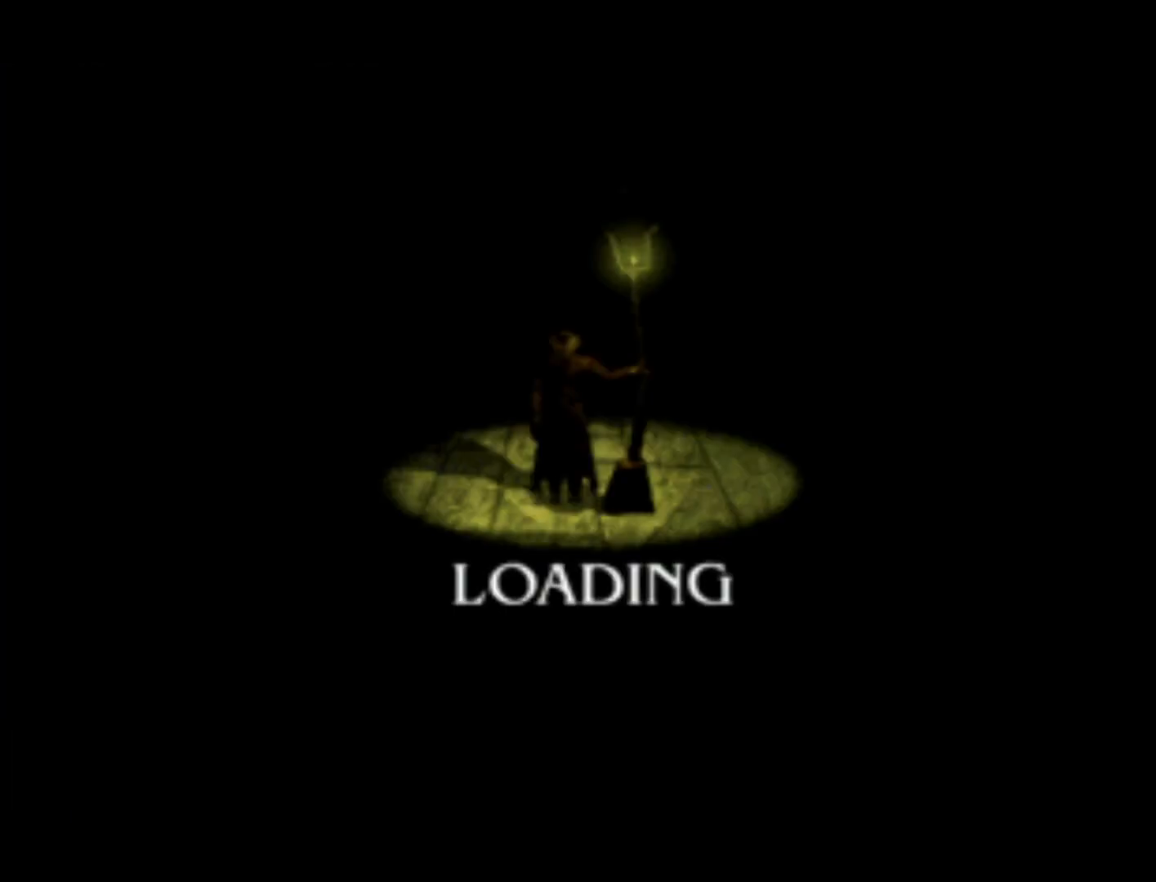
{"buttons": [], "left_stick": "center", "right_stick": "center", "events": []}
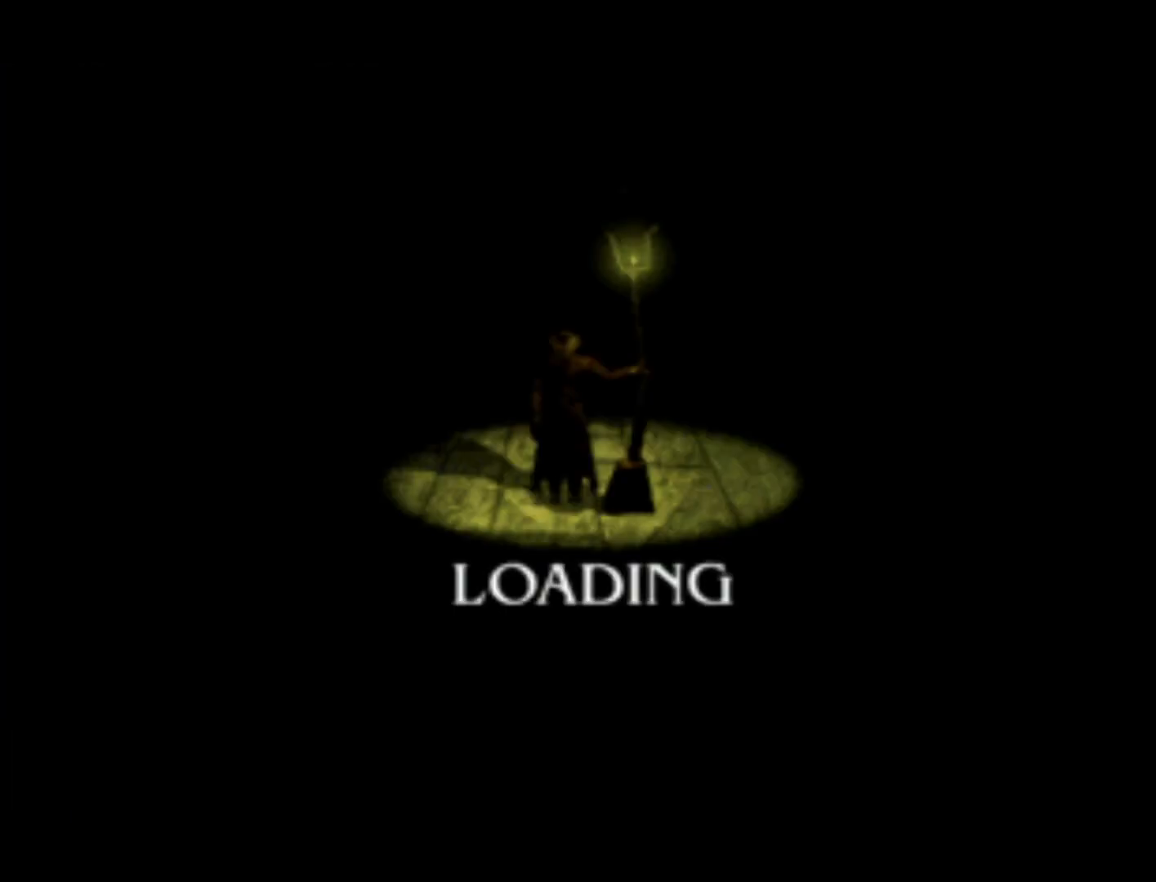
{"buttons": [], "left_stick": "center", "right_stick": "center", "events": []}
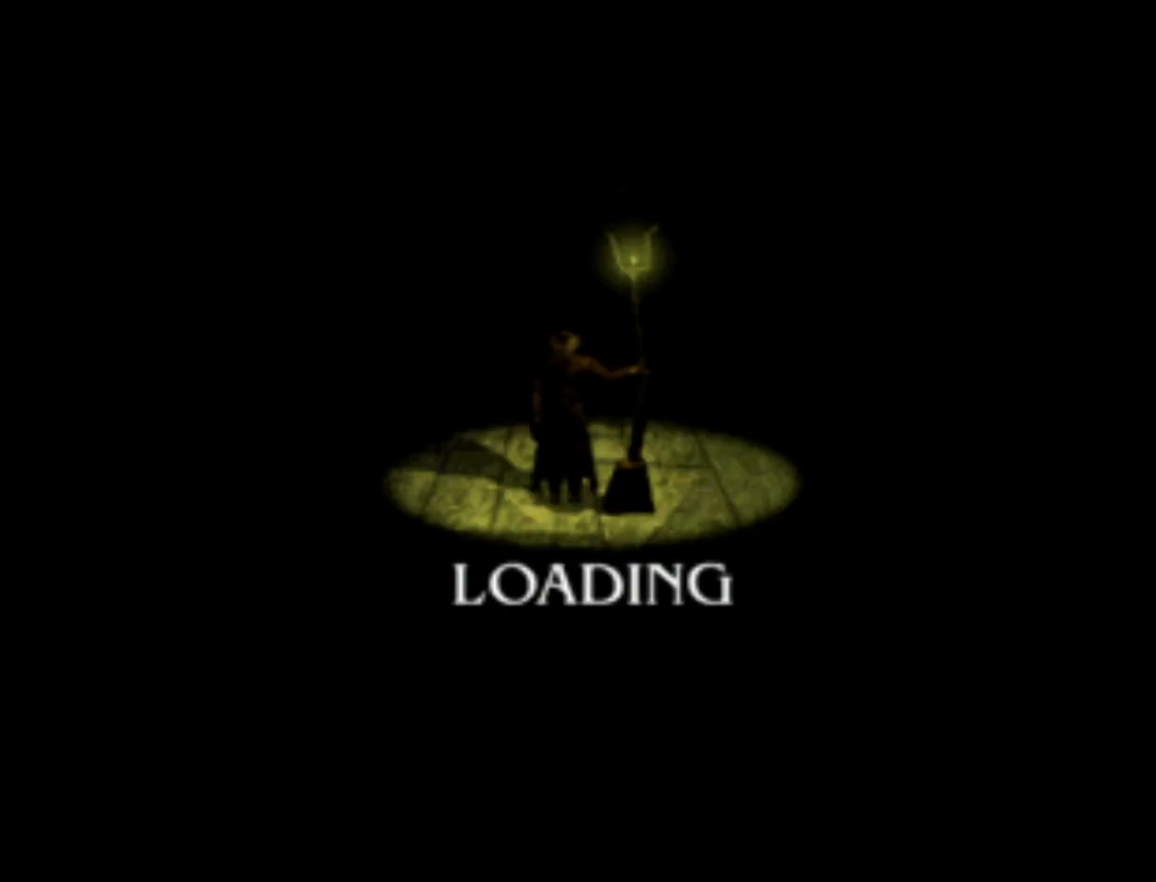
{"buttons": ["DPAD_LEFT"], "left_stick": "center", "right_stick": "center", "events": [[417, "DPAD_LEFT", "down"]]}
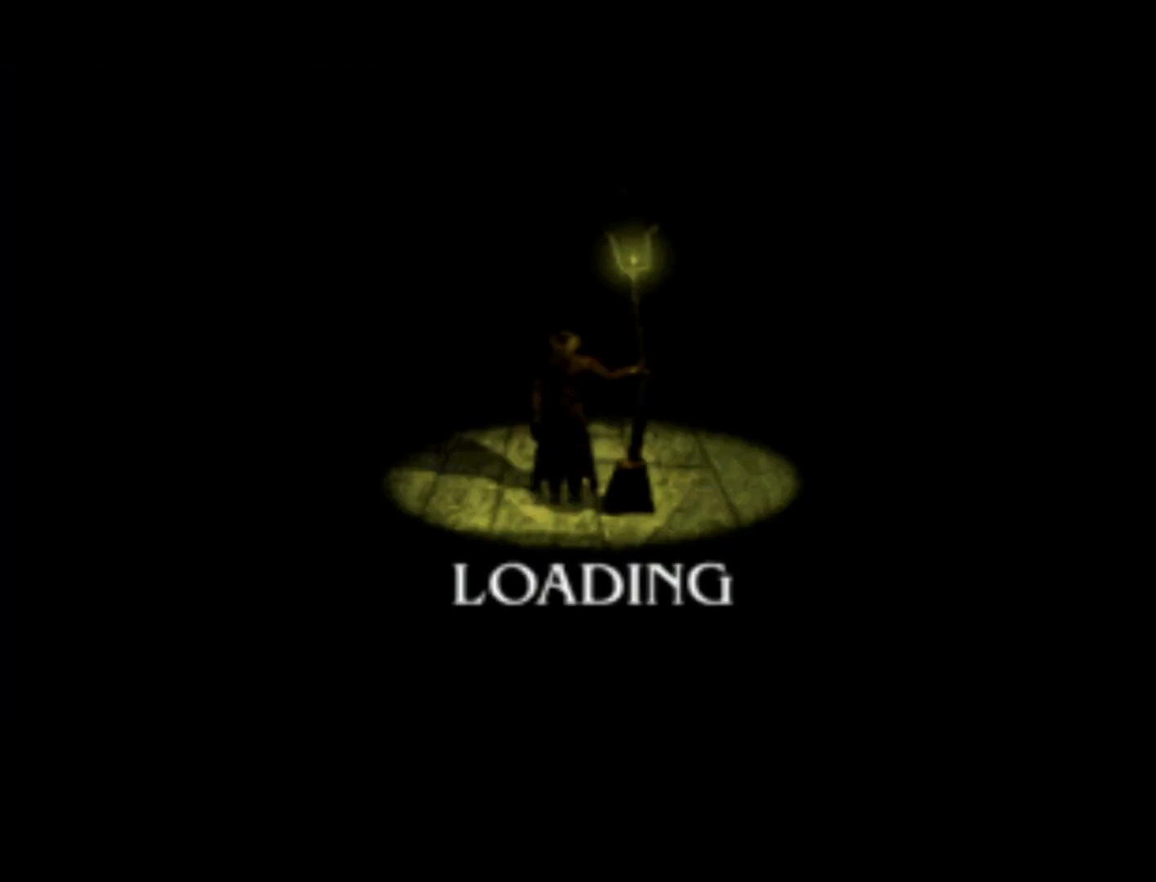
{"buttons": ["DPAD_DOWN", "DPAD_LEFT"], "left_stick": "center", "right_stick": "center", "events": [[50, "DPAD_UP", "down"], [183, "DPAD_LEFT", "up"], [250, "DPAD_RIGHT", "down"], [283, "DPAD_UP", "up"], [350, "DPAD_DOWN", "down"], [417, "DPAD_RIGHT", "up"], [450, "DPAD_LEFT", "down"]]}
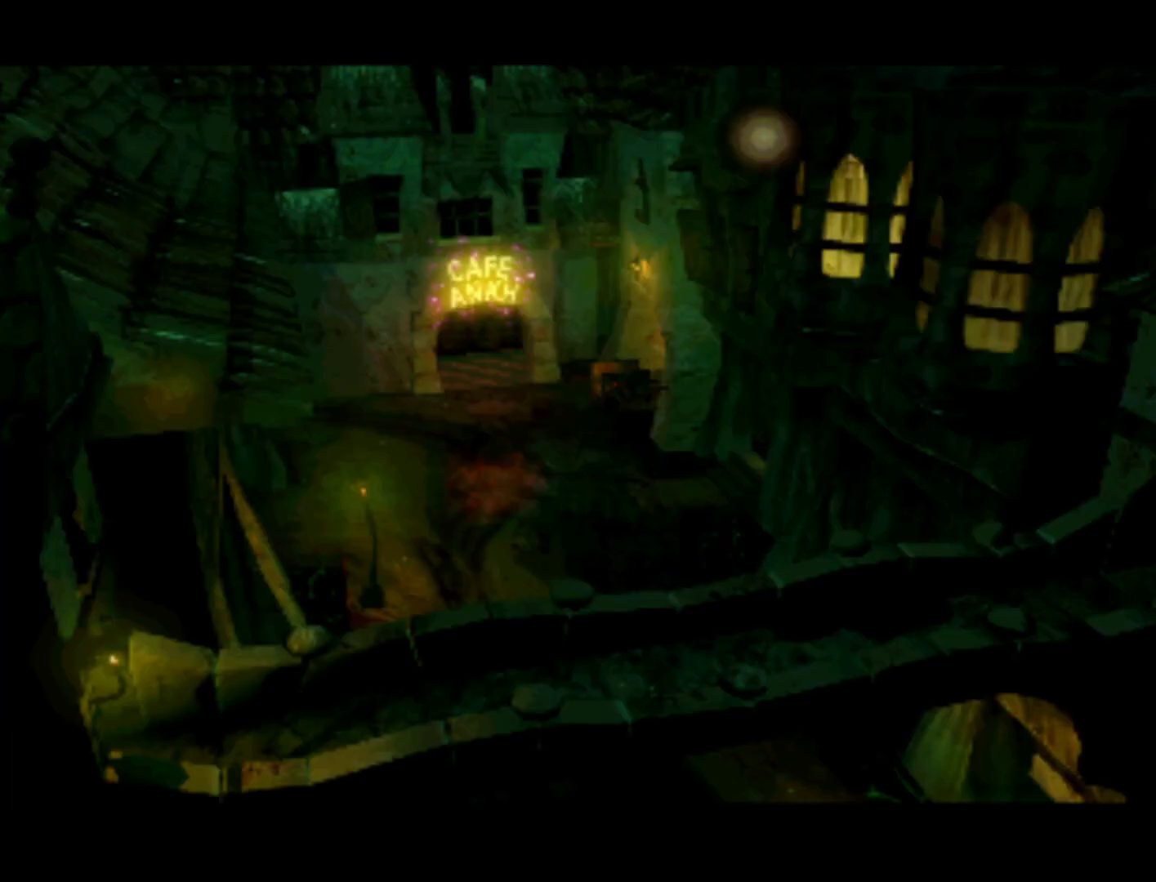
{"buttons": ["DPAD_UP"], "left_stick": "center", "right_stick": "center"}
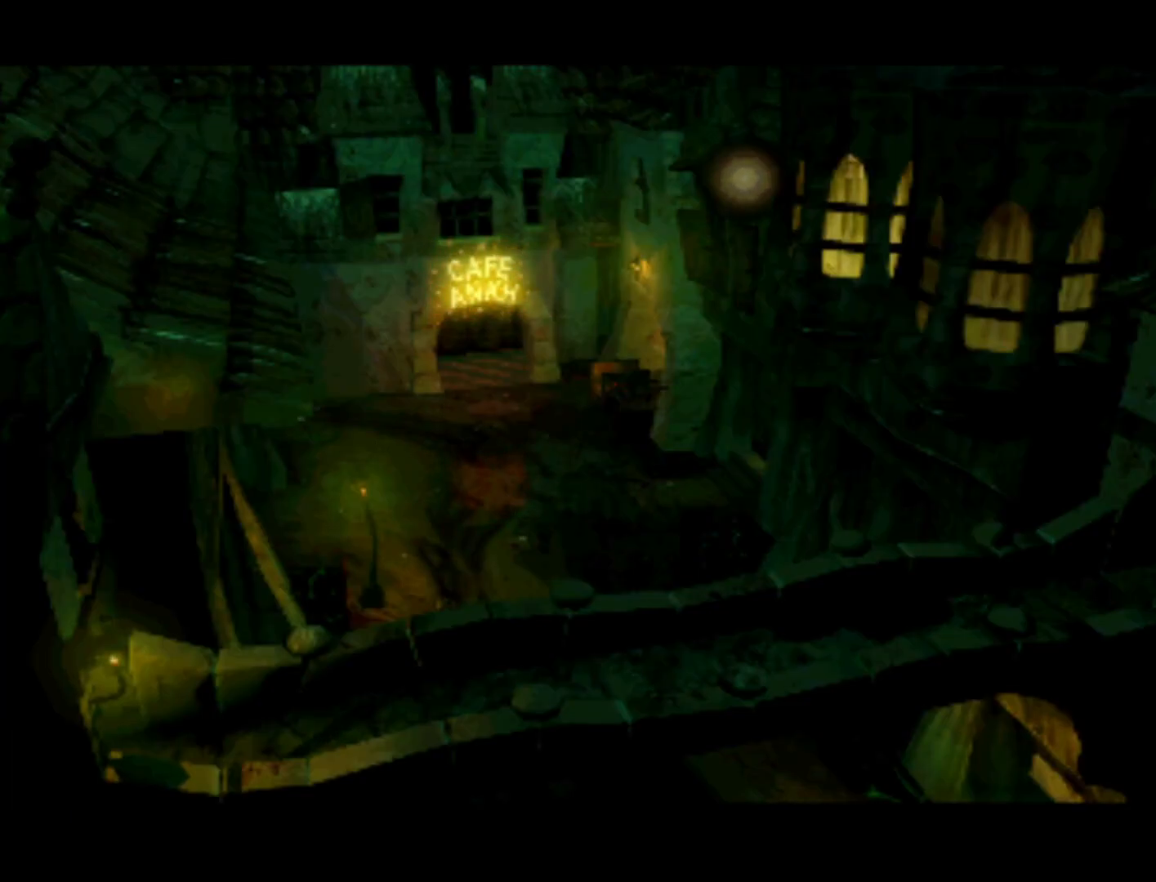
{"buttons": ["DPAD_DOWN"], "left_stick": "center", "right_stick": "center"}
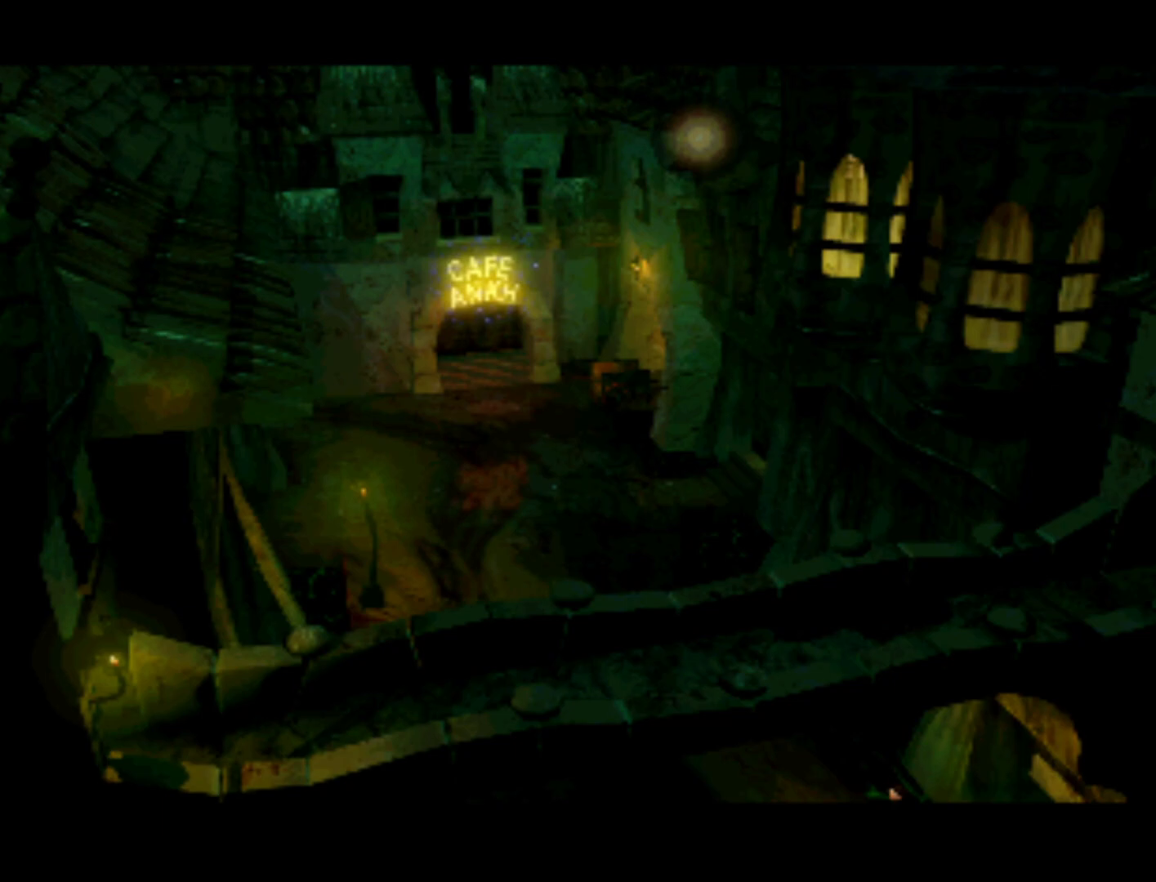
{"buttons": [], "left_stick": "center", "right_stick": "center", "events": [[83, "DPAD_LEFT", "down"], [183, "DPAD_DOWN", "up"], [250, "DPAD_DOWN", "down"], [283, "DPAD_LEFT", "up"], [317, "DPAD_DOWN", "up"]]}
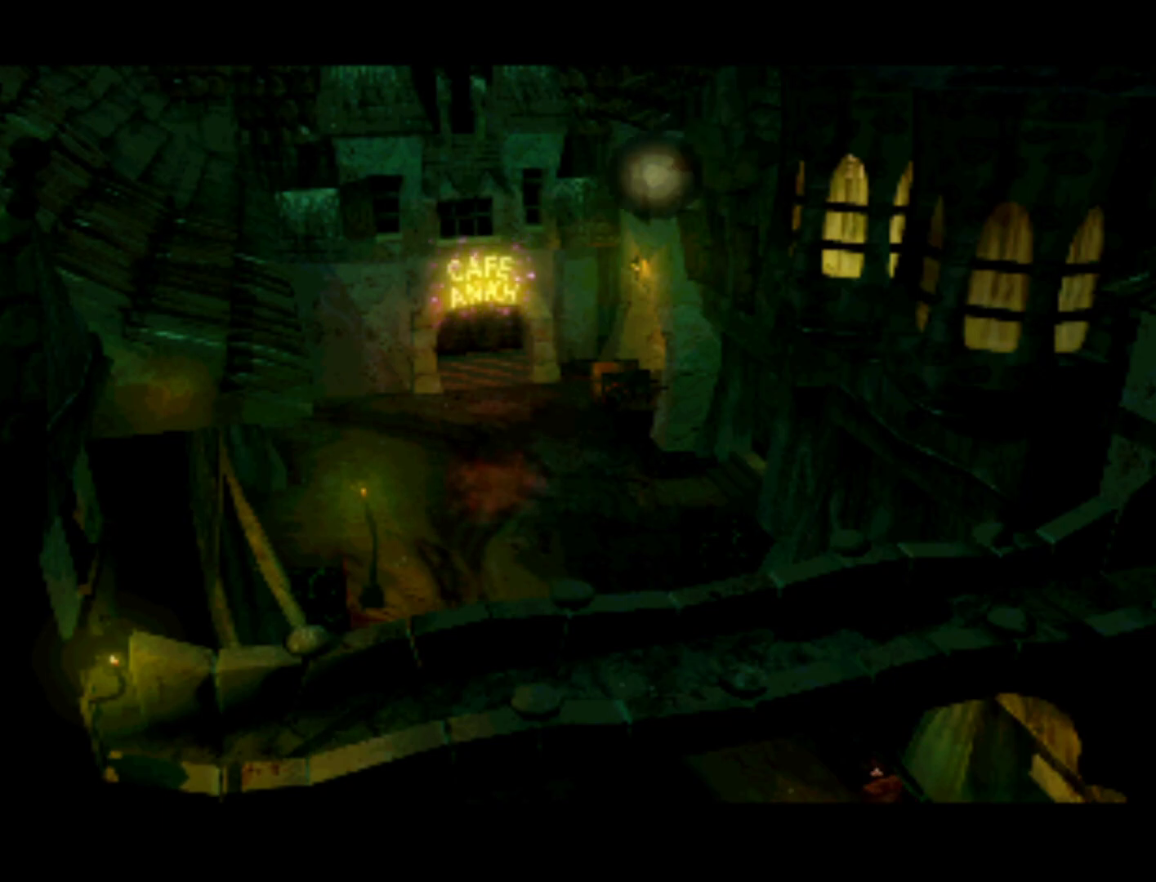
{"buttons": [], "left_stick": "center", "right_stick": "center", "events": [[83, "DPAD_DOWN", "down"], [83, "DPAD_LEFT", "down"], [250, "DPAD_LEFT", "up"], [417, "DPAD_LEFT", "down"], [483, "DPAD_DOWN", "up"], [483, "DPAD_LEFT", "up"]]}
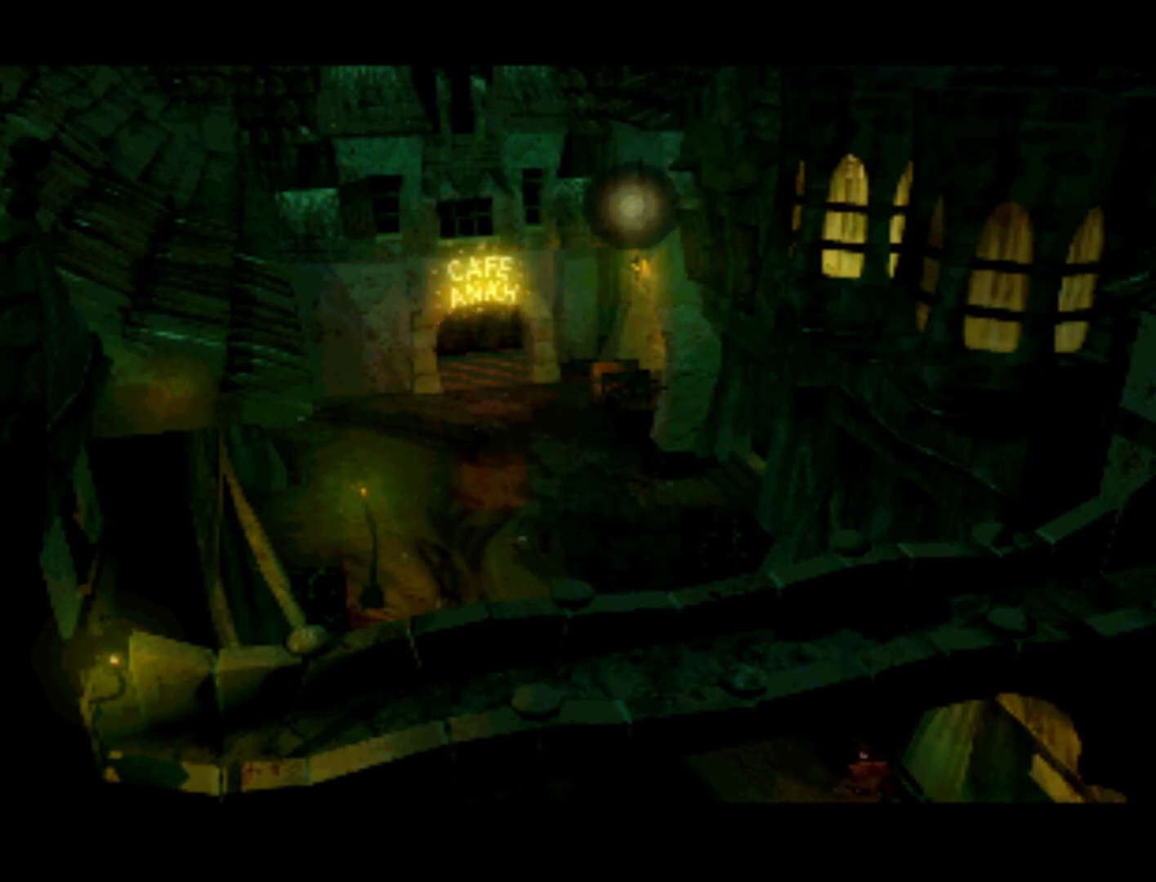
{"buttons": ["DPAD_DOWN", "DPAD_LEFT"], "left_stick": "center", "right_stick": "center", "events": [[250, "DPAD_LEFT", "down"], [283, "DPAD_DOWN", "down"]]}
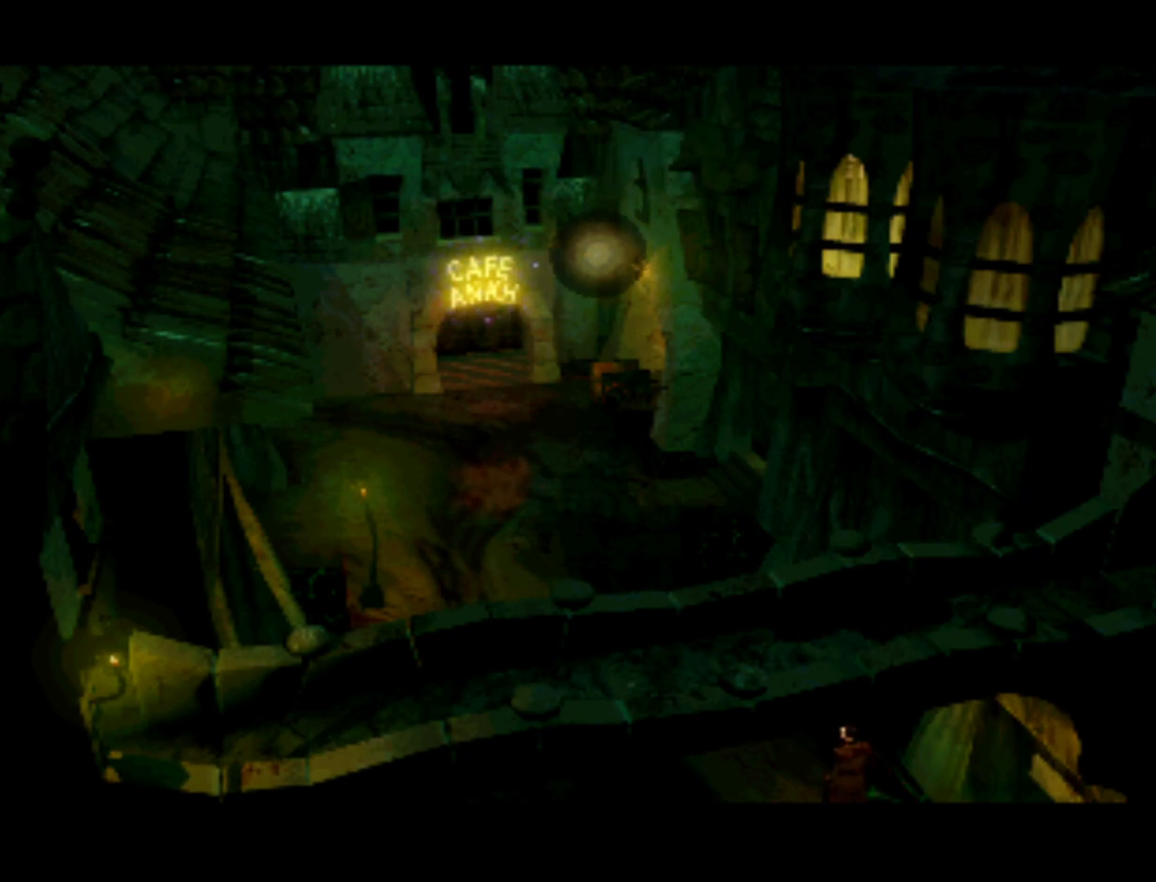
{"buttons": [], "left_stick": "center", "right_stick": "center", "events": [[183, "DPAD_DOWN", "up"], [183, "DPAD_LEFT", "up"]]}
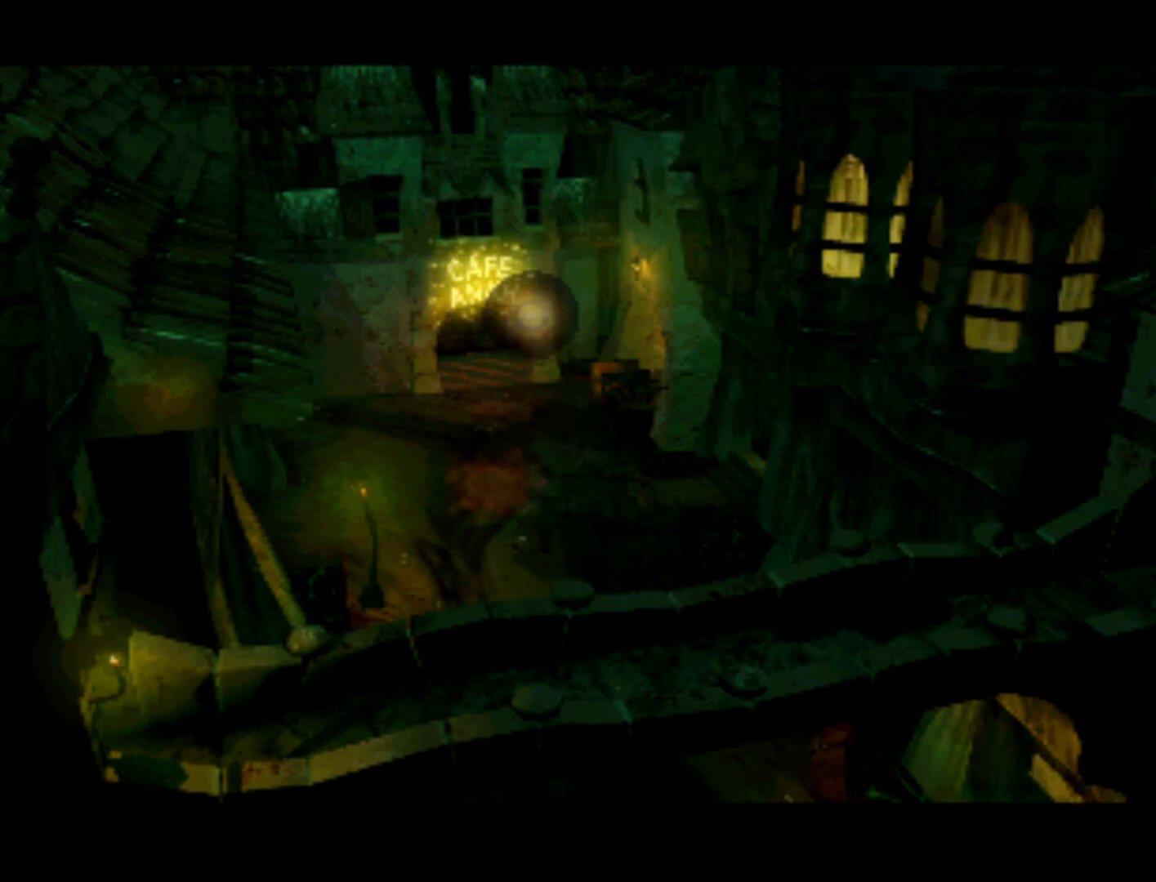
{"buttons": [], "left_stick": "center", "right_stick": "center", "events": [[50, "DPAD_DOWN", "down"], [50, "DPAD_LEFT", "down"], [283, "DPAD_DOWN", "up"], [317, "DPAD_LEFT", "up"], [350, "SQUARE", "down"], [483, "SQUARE", "up"]]}
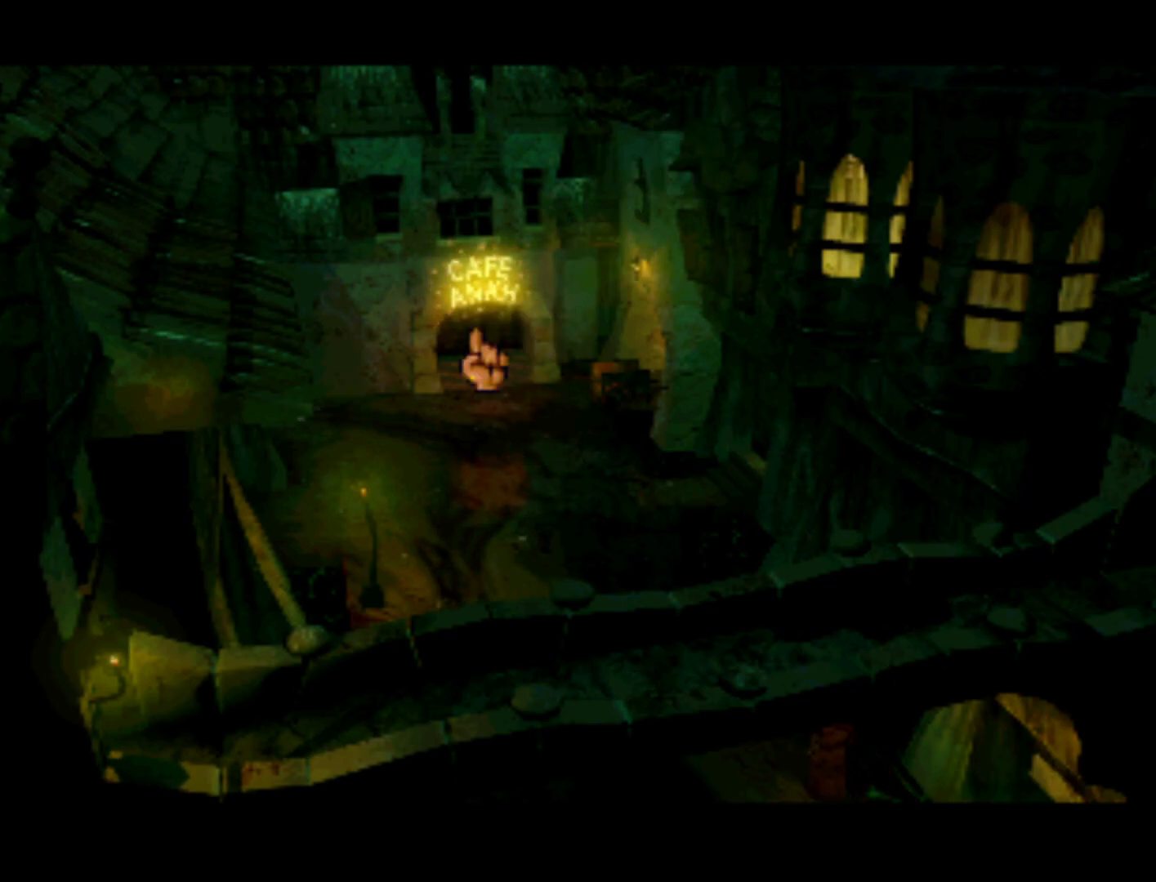
{"buttons": [], "left_stick": "center", "right_stick": "center", "events": [[383, "SQUARE", "down"], [450, "SQUARE", "up"]]}
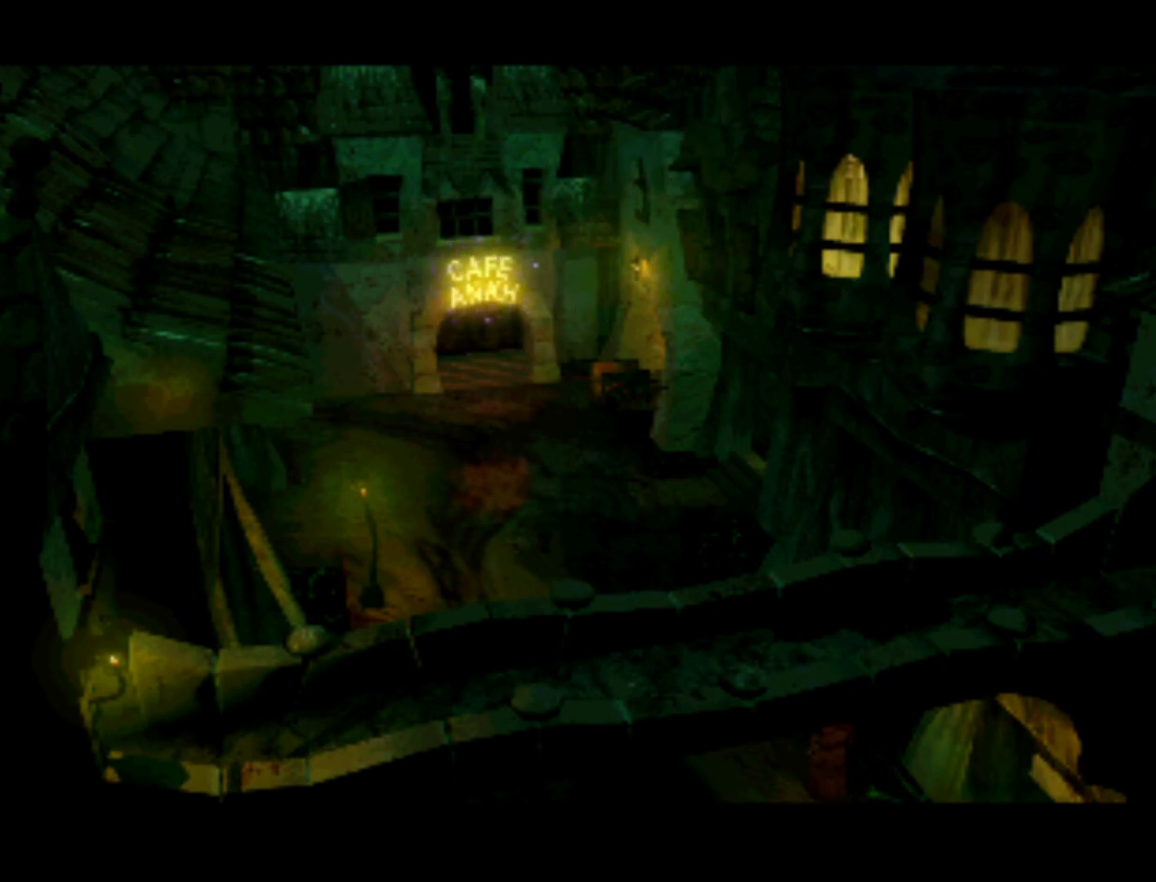
{"buttons": [], "left_stick": "center", "right_stick": "center", "events": [[150, "SQUARE", "down"], [250, "SQUARE", "up"]]}
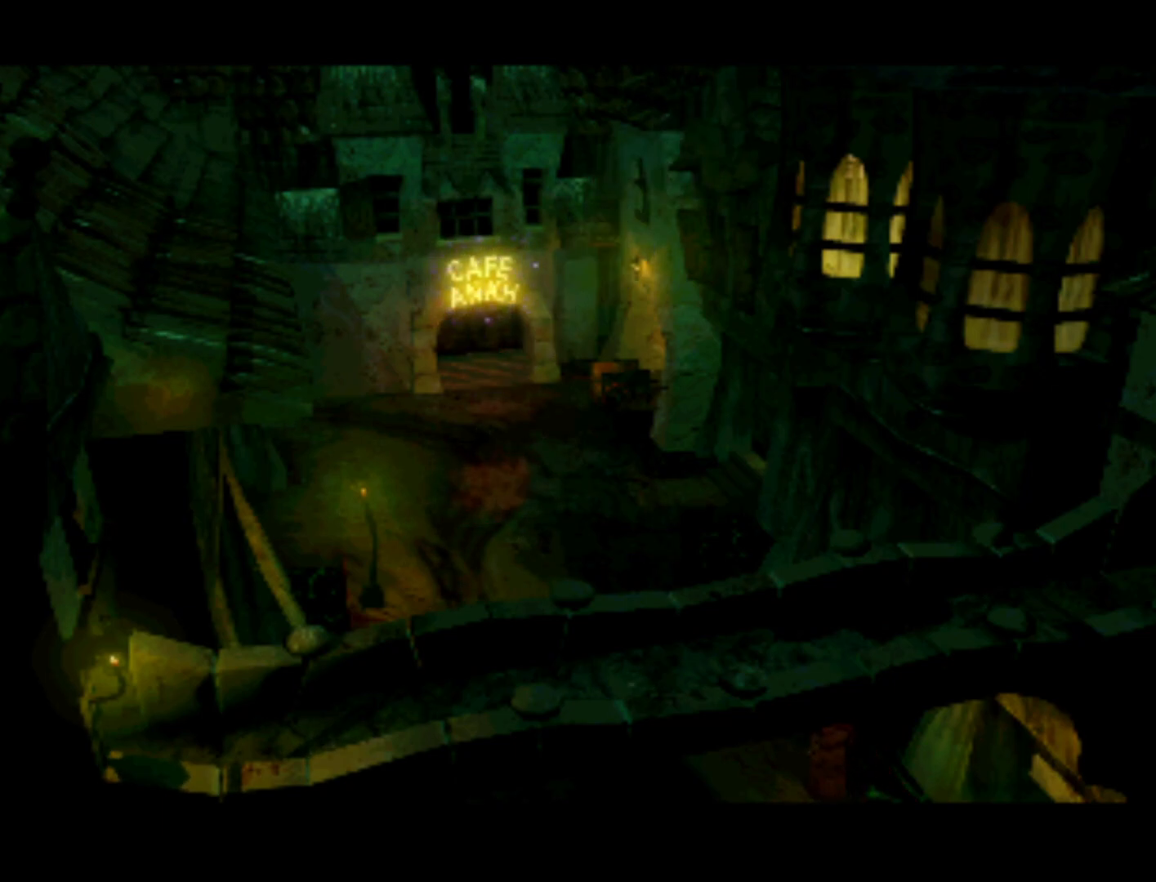
{"buttons": [], "left_stick": "center", "right_stick": "center", "events": []}